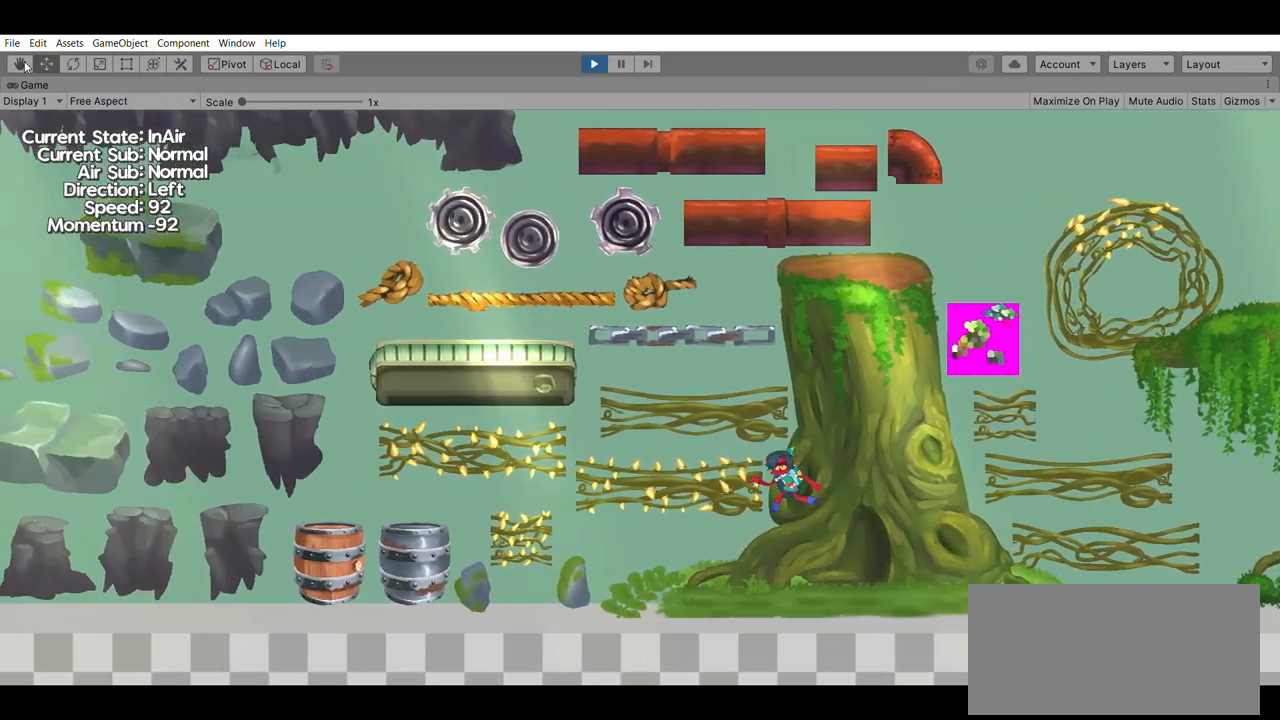
Gameplay with a controller (Xbox layout); each line is a JSON object with the inputs held at the frame after it. "events" lists button and stick changes between this image and that frame as [ms after this image, input, new state], when the widget could be followed in between. Not read: DPAD_DOWN DPAD_LEFT DPAD_RIGHT DPAD_UP L2 L3 R2 R3 SELECT START right_stick.
{"buttons": [], "left_stick": "down", "events": []}
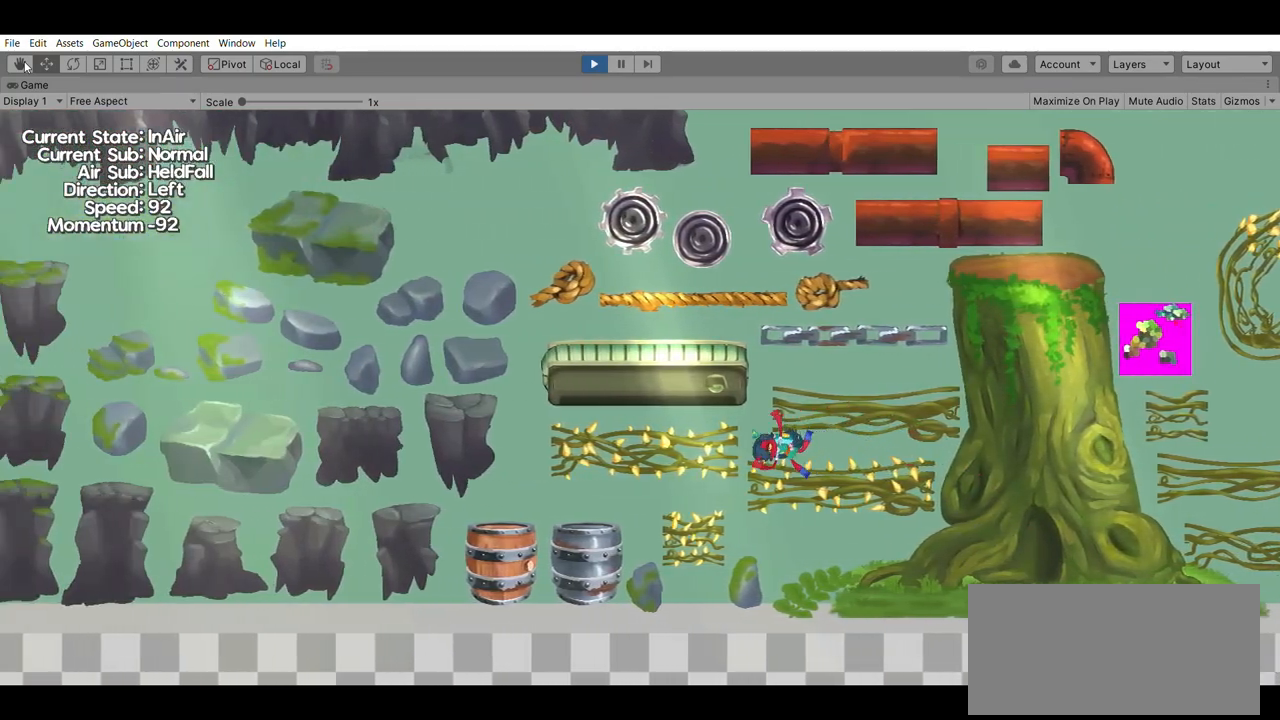
{"buttons": [], "left_stick": "down", "events": []}
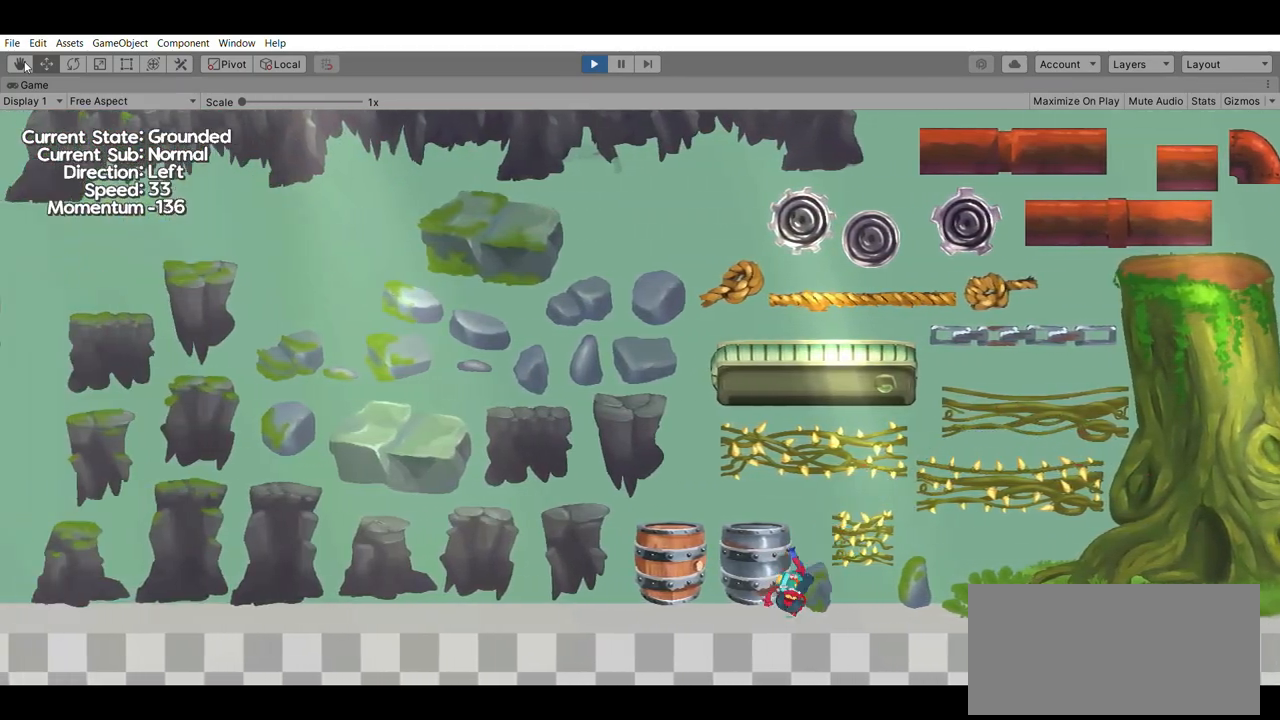
{"buttons": ["A"], "left_stick": "center", "events": [[200, "A", "down"], [200, "left_stick", "center"]]}
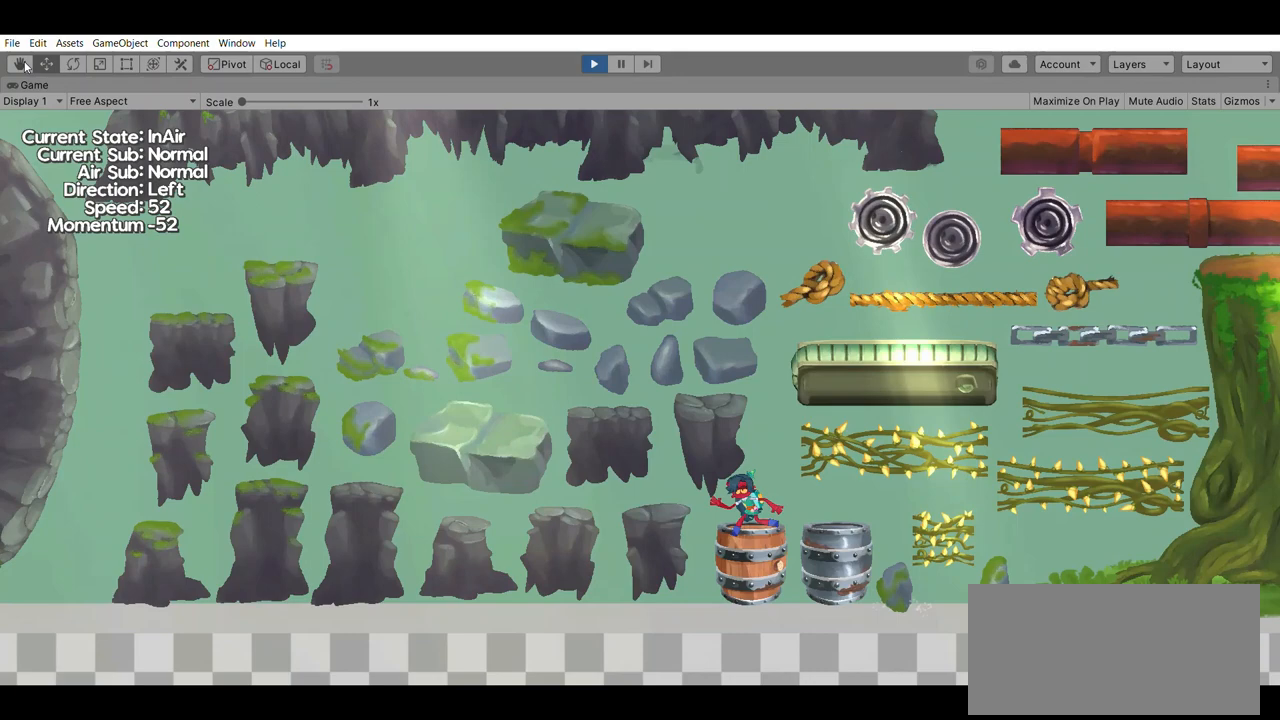
{"buttons": [], "left_stick": "right", "events": [[33, "A", "up"], [367, "left_stick", "right"]]}
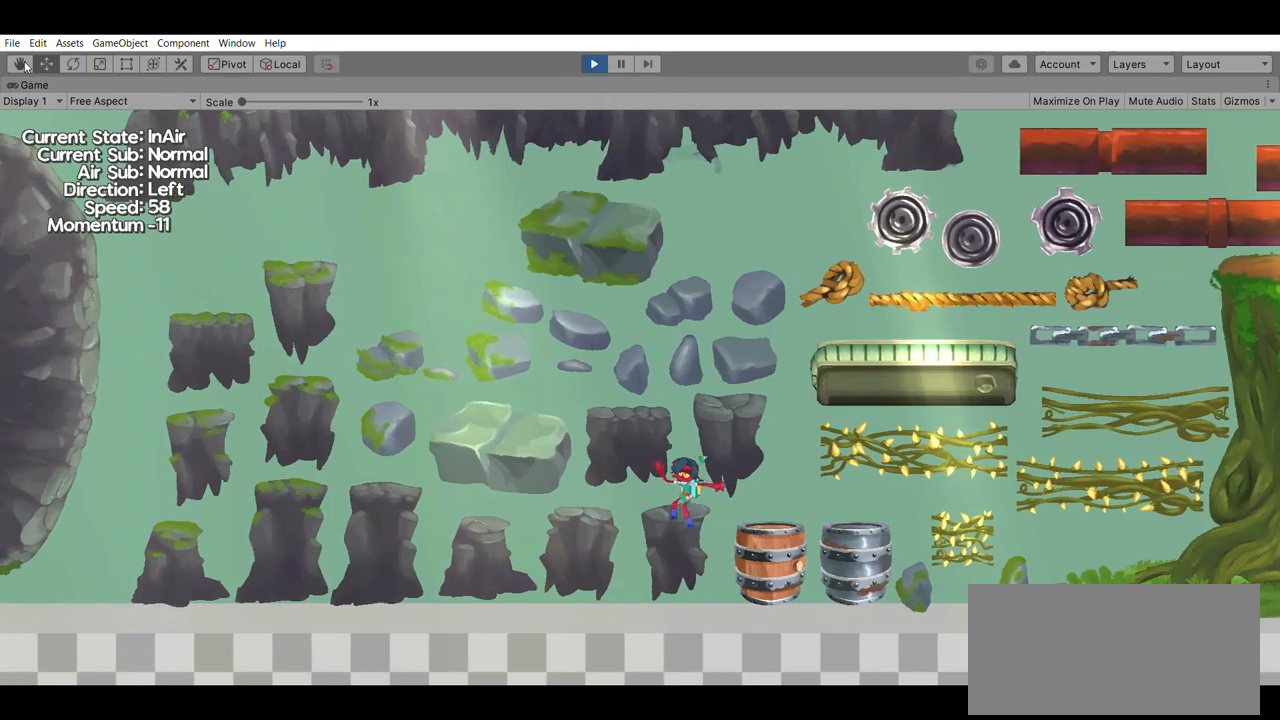
{"buttons": [], "left_stick": "down-right", "events": [[133, "left_stick", "down-right"]]}
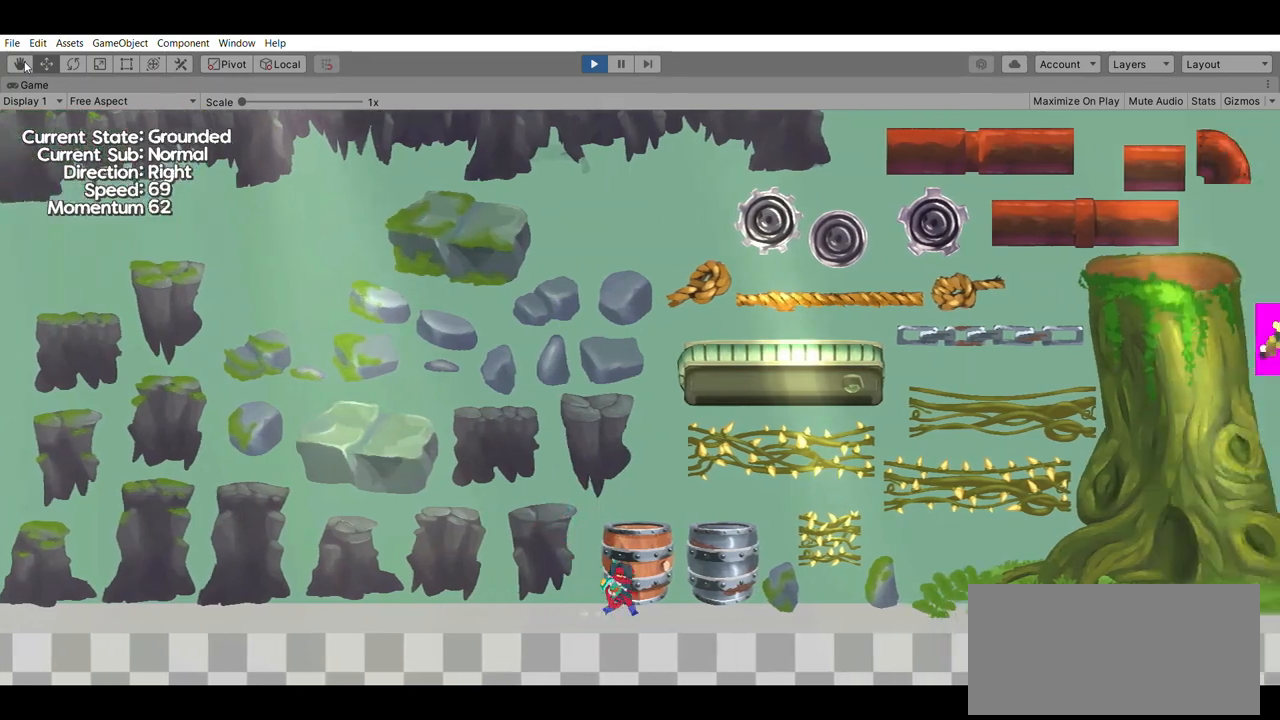
{"buttons": [], "left_stick": "right", "events": [[333, "left_stick", "right"]]}
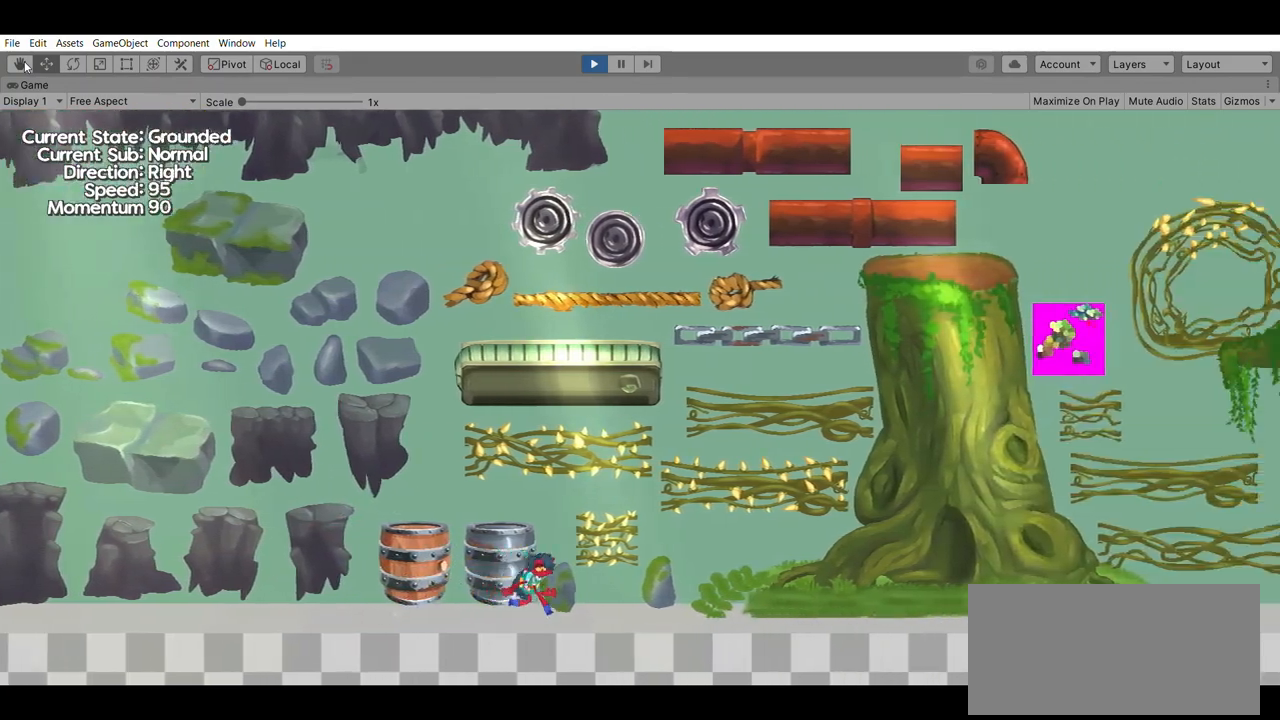
{"buttons": ["A"], "left_stick": "center", "events": [[200, "left_stick", "center"], [400, "A", "down"]]}
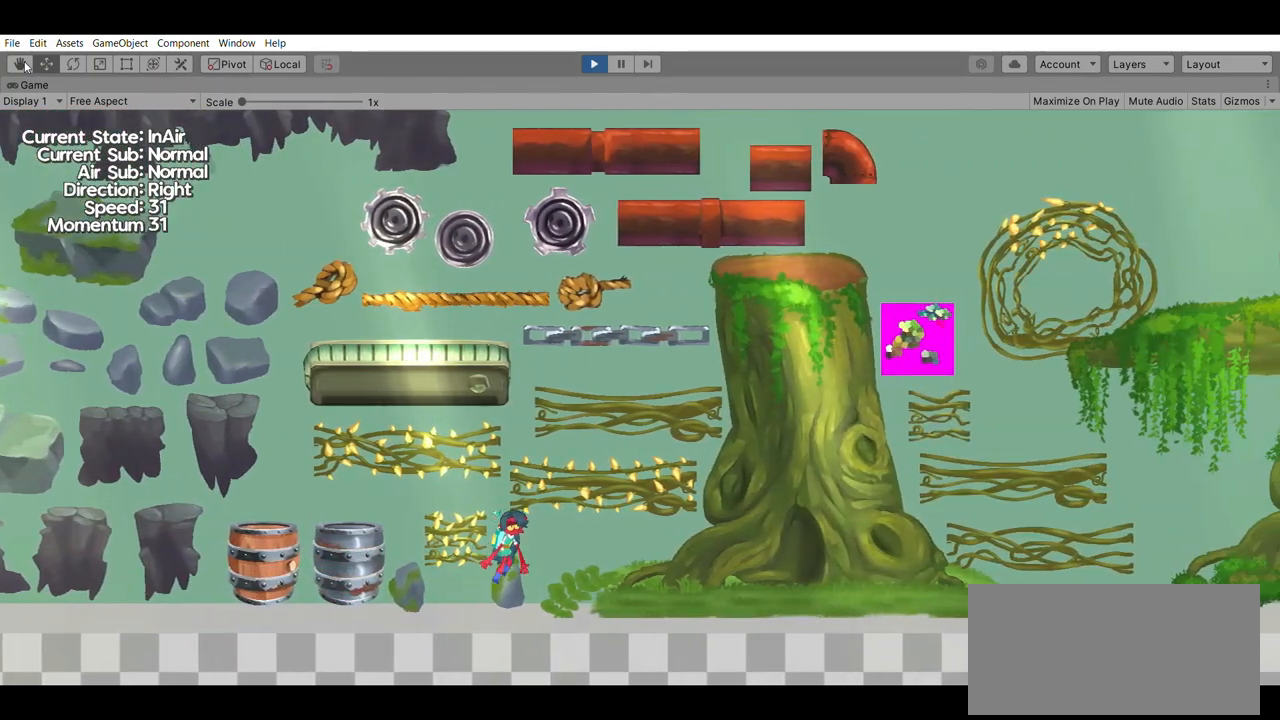
{"buttons": [], "left_stick": "center", "events": [[133, "A", "up"], [300, "A", "down"], [500, "A", "up"]]}
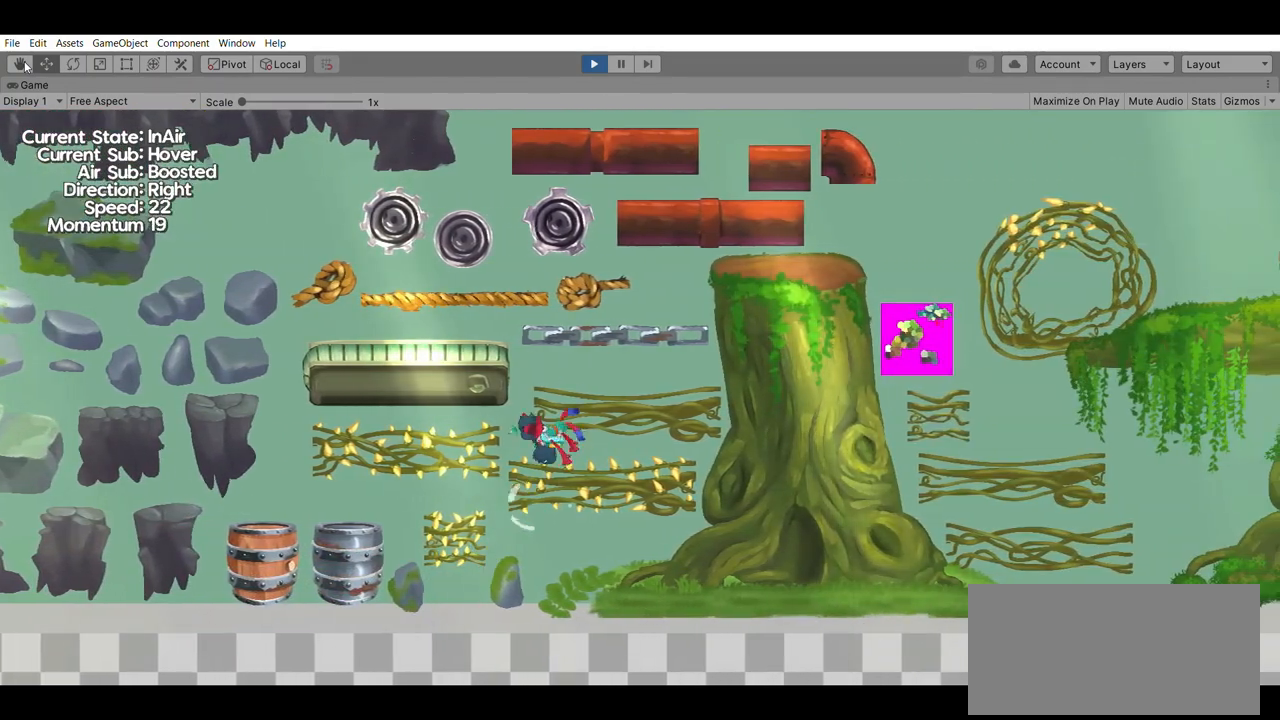
{"buttons": [], "left_stick": "up", "events": [[33, "left_stick", "up"], [300, "B", "down"], [467, "B", "up"]]}